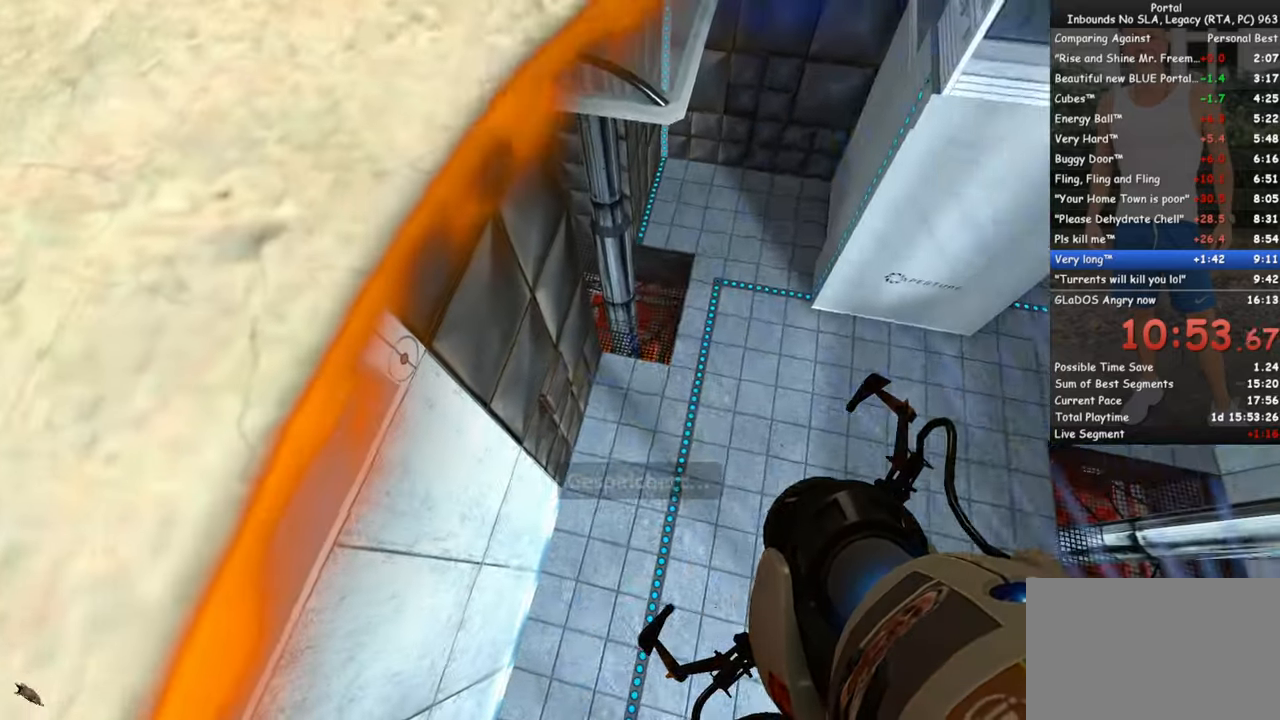
Gameplay with keyboard and mouse; each line is a JSON object with the keys and mouse buttons held at the frame after it. "events" lists presses ("down") and releases ("up") of "1", "2", "3", "4", "5", "a", "alt", "c", "ctrl", "d", "e", "f", "q", "r", "s", "shift", "space", "tab", "v", "w", "x", "z", "mouse_left", "mouse_middle", "mouse_right", "mouse_wheel_up" and "mouse_wheel_down" between this image and that frame as [ms after this image, input, new state], when the widget could be followed in between. "mouse_left", "mouse_middle", "mouse_right", "mouse_wheel_up", "mouse_wheel_down" = the "left", "middle", "right", "wheel_up", "wheel_down" buttons of the "mouse" list. No other keys are recorded. Mouse movement is not recorded.
{"keys": [], "mouse": [], "events": [[333, "w", "down"], [417, "w", "up"]]}
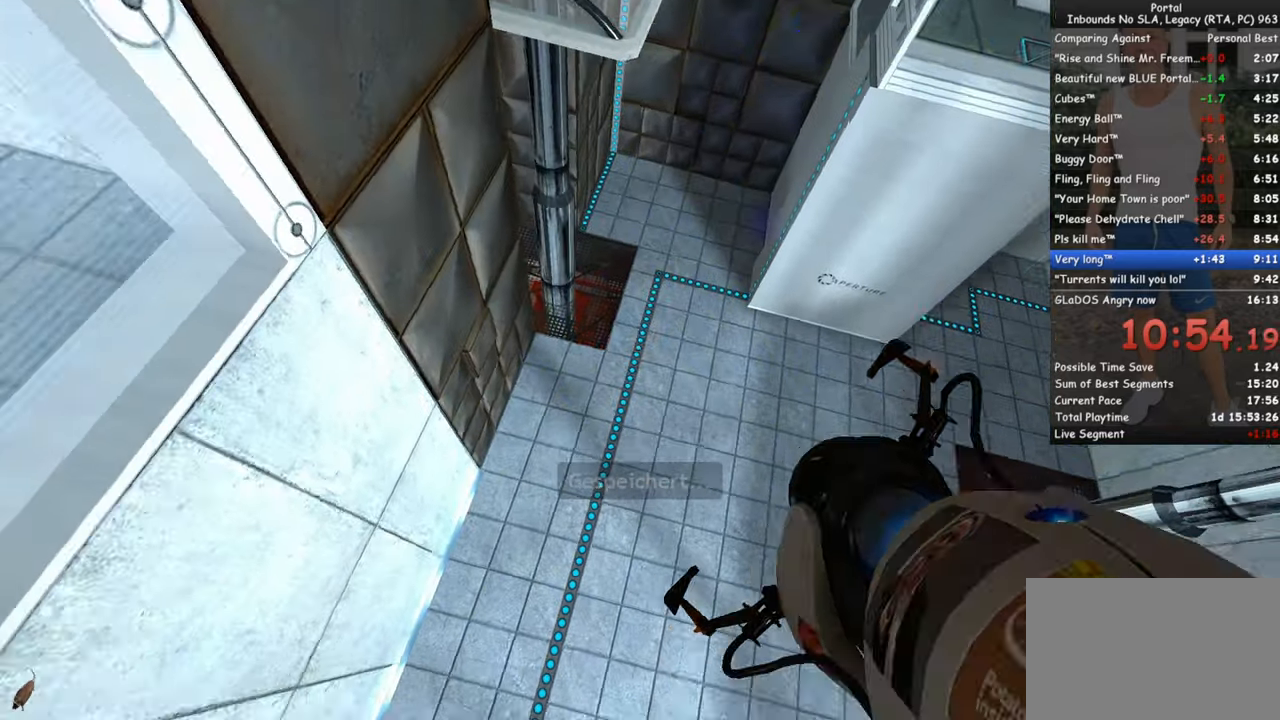
{"keys": [], "mouse": [], "events": [[17, "mouse_left", "down"], [117, "mouse_left", "up"]]}
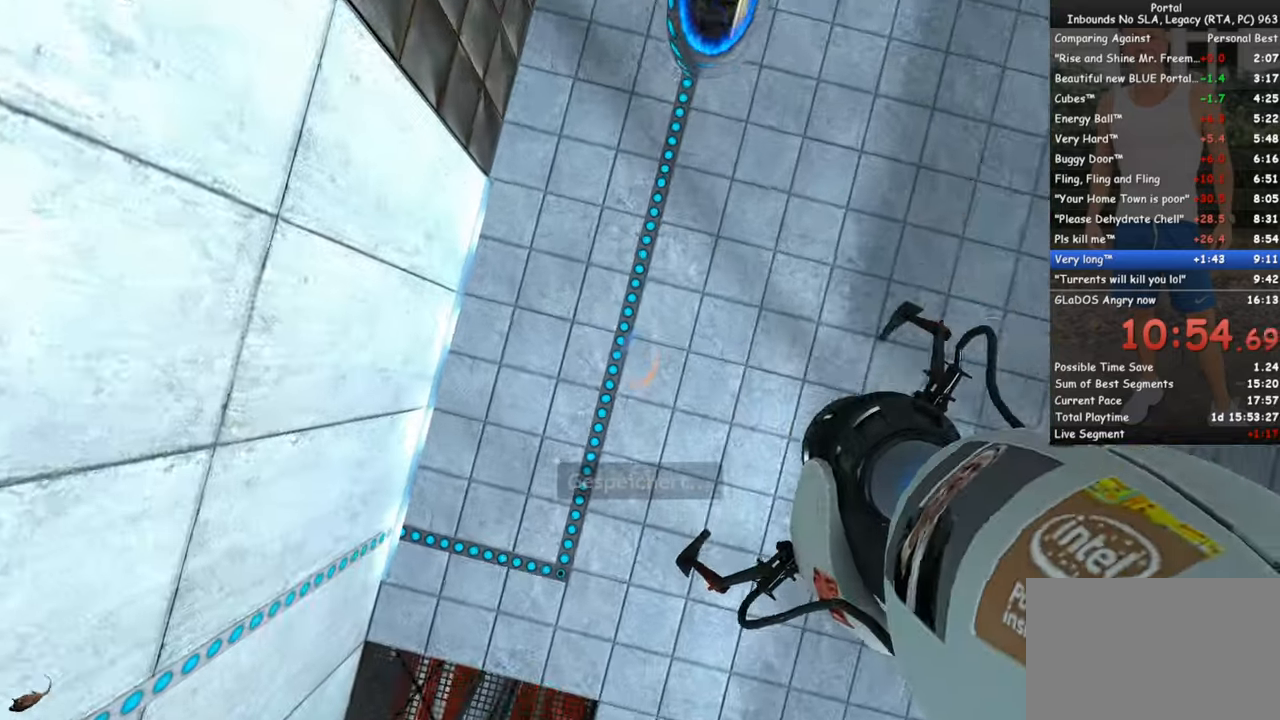
{"keys": [], "mouse": [], "events": [[33, "mouse_right", "down"], [117, "mouse_right", "up"]]}
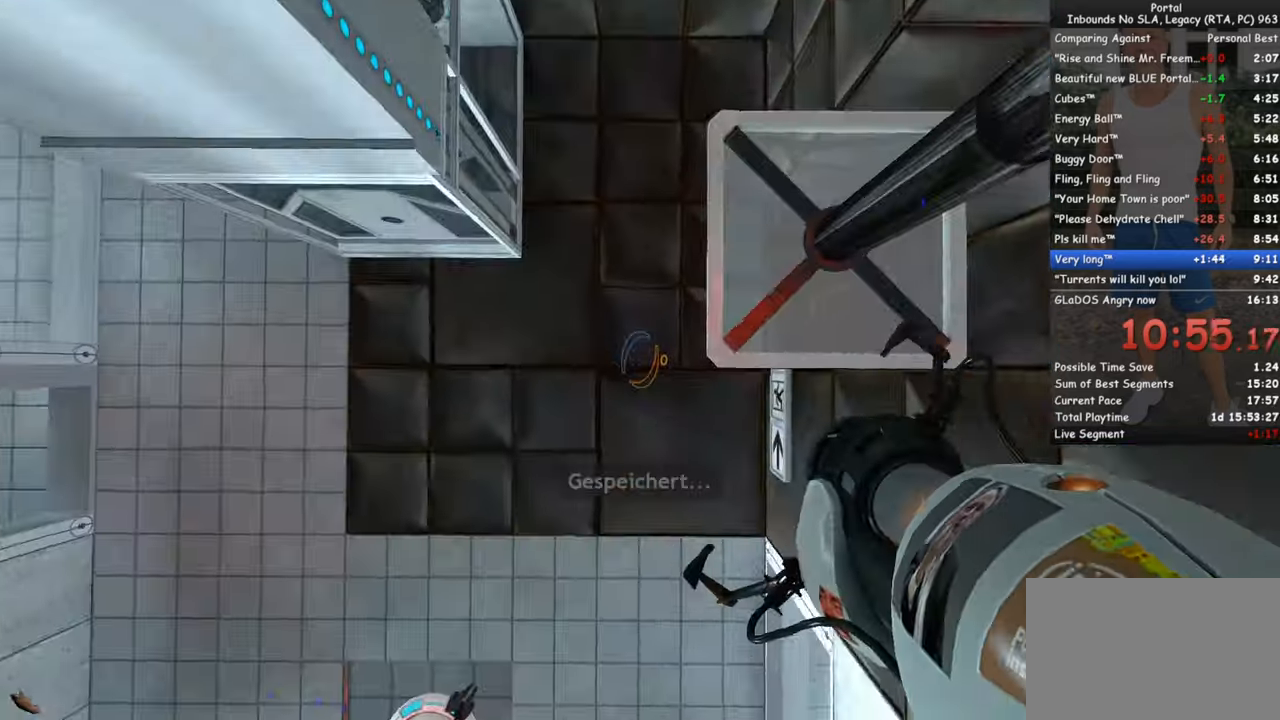
{"keys": ["ctrl", "d", "w"], "mouse": [], "events": [[50, "ctrl", "down"], [50, "w", "down"], [133, "d", "down"]]}
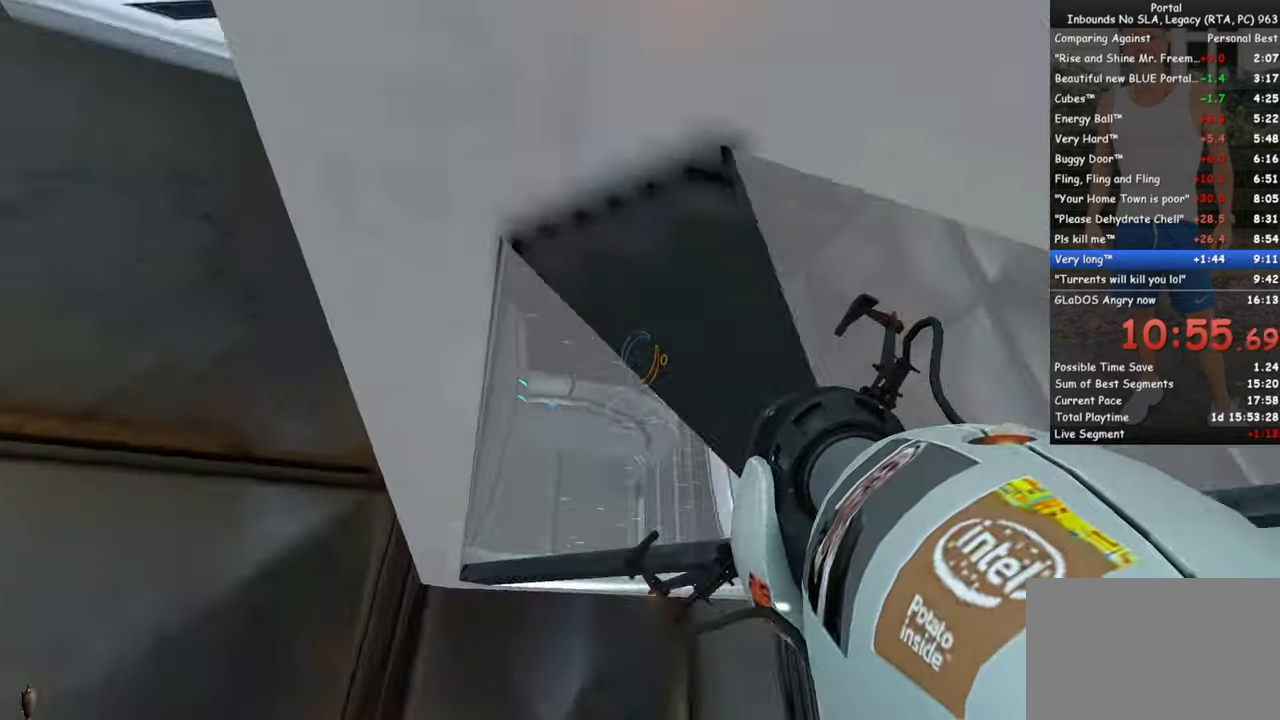
{"keys": [], "mouse": [], "events": [[200, "d", "up"], [250, "ctrl", "up"], [250, "w", "up"], [400, "tab", "down"], [483, "tab", "up"]]}
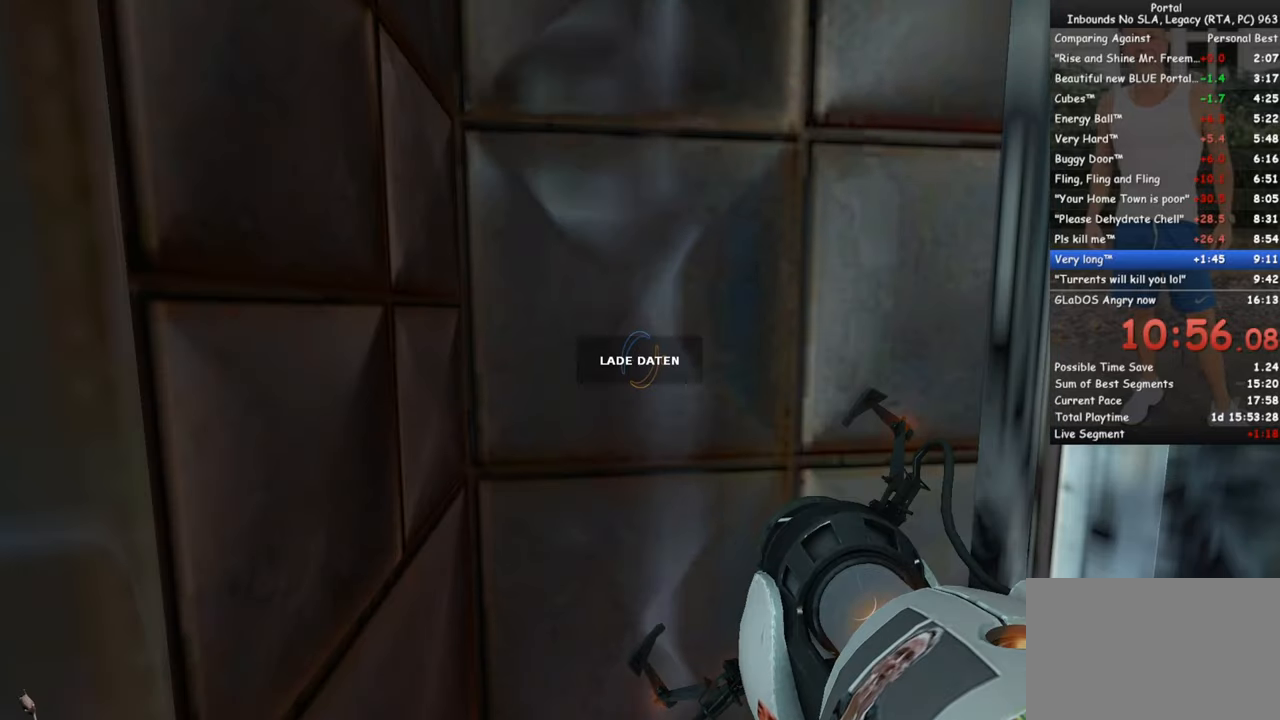
{"keys": [], "mouse": [], "events": []}
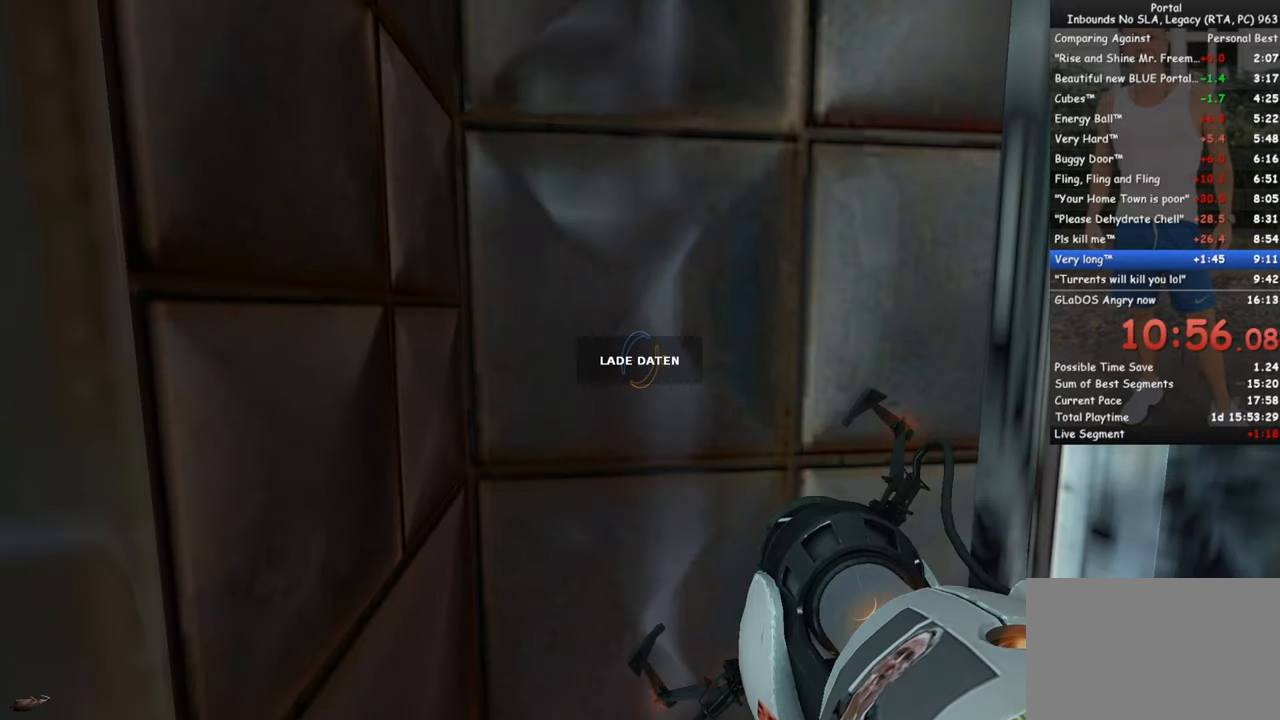
{"keys": [], "mouse": [], "events": []}
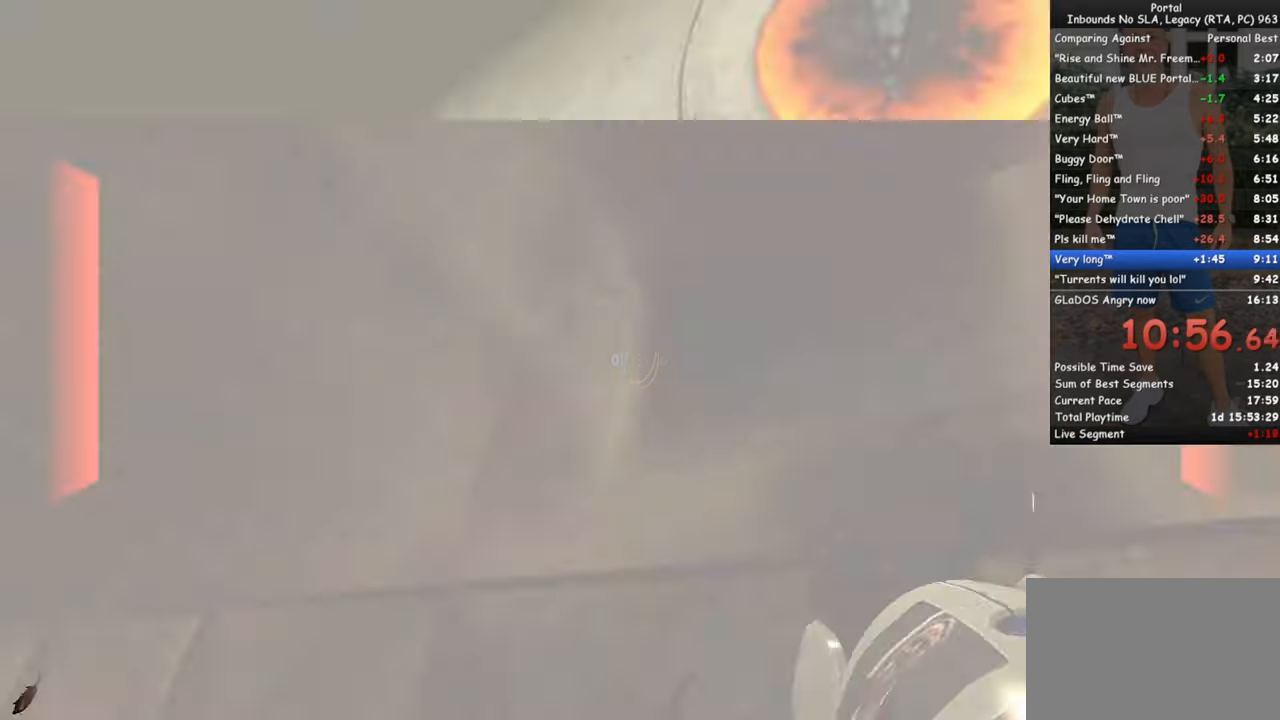
{"keys": [], "mouse": [], "events": [[250, "tab", "down"], [300, "tab", "up"]]}
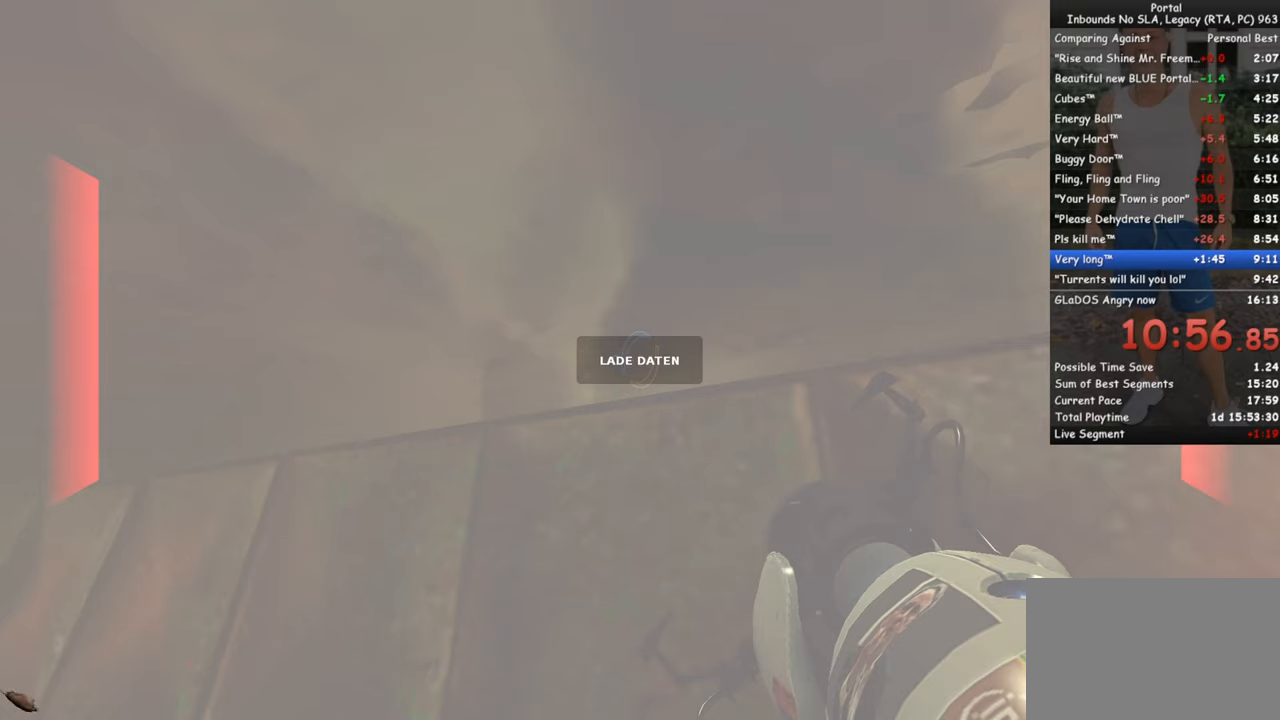
{"keys": ["w"], "mouse": [], "events": [[500, "w", "down"]]}
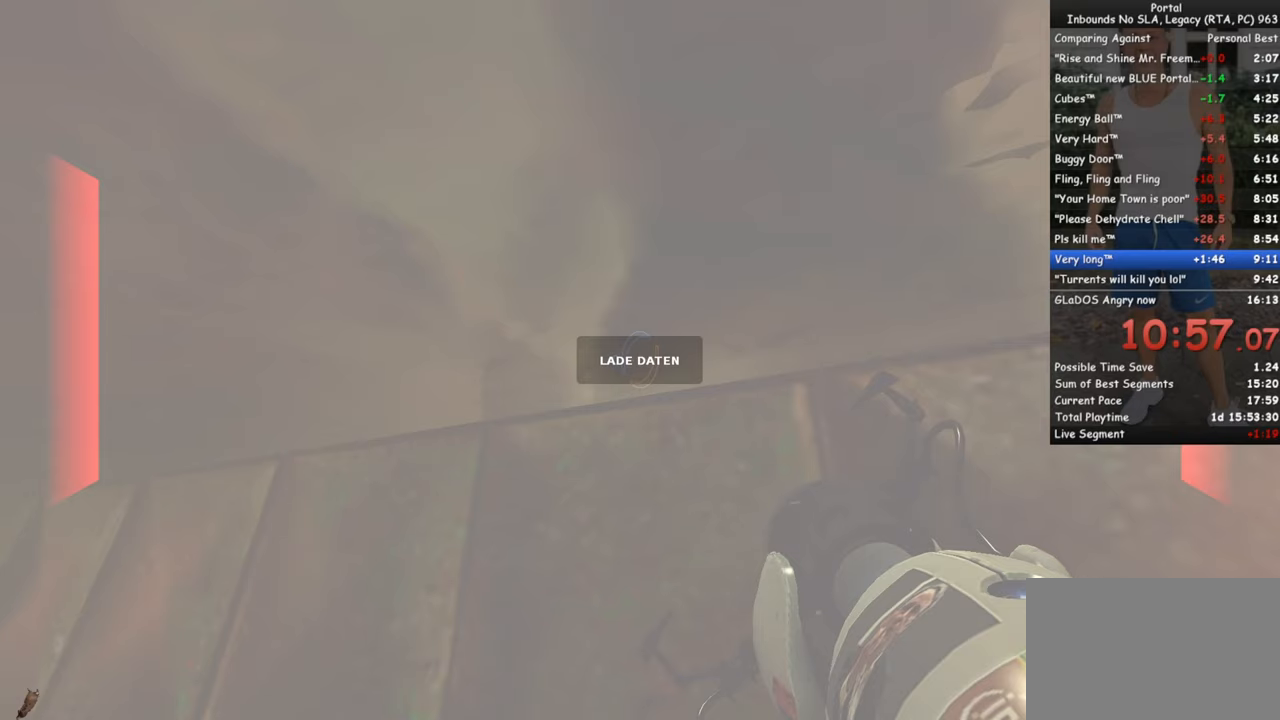
{"keys": ["w"], "mouse": [], "events": [[134, "d", "down"], [334, "d", "up"]]}
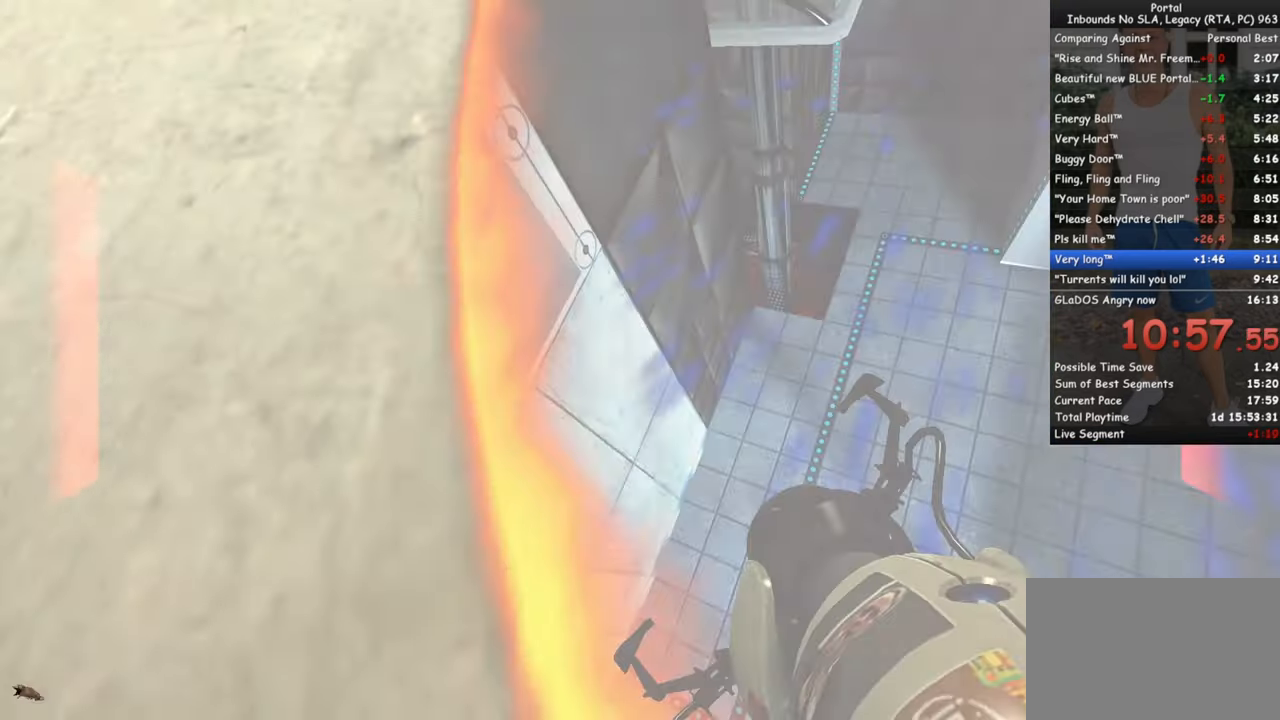
{"keys": [], "mouse": [], "events": [[17, "w", "up"], [150, "tab", "down"], [250, "tab", "up"]]}
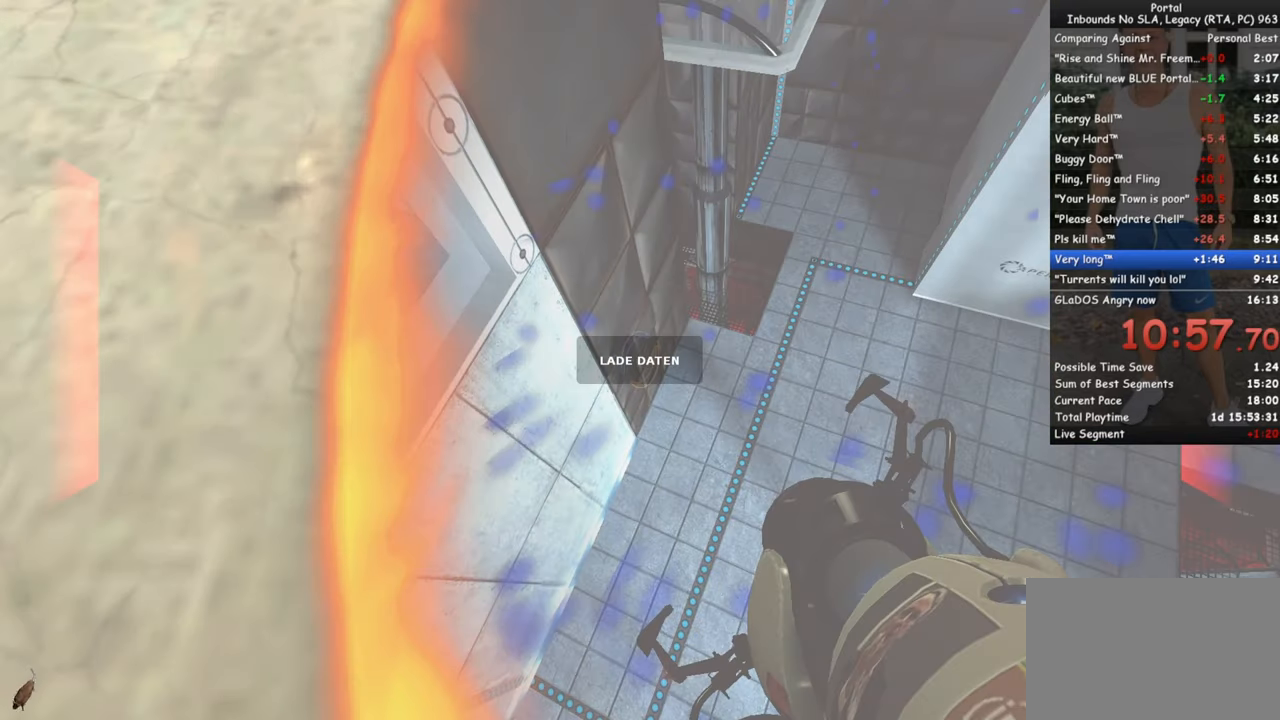
{"keys": ["w"], "mouse": [], "events": [[217, "w", "down"], [317, "d", "down"], [500, "d", "up"]]}
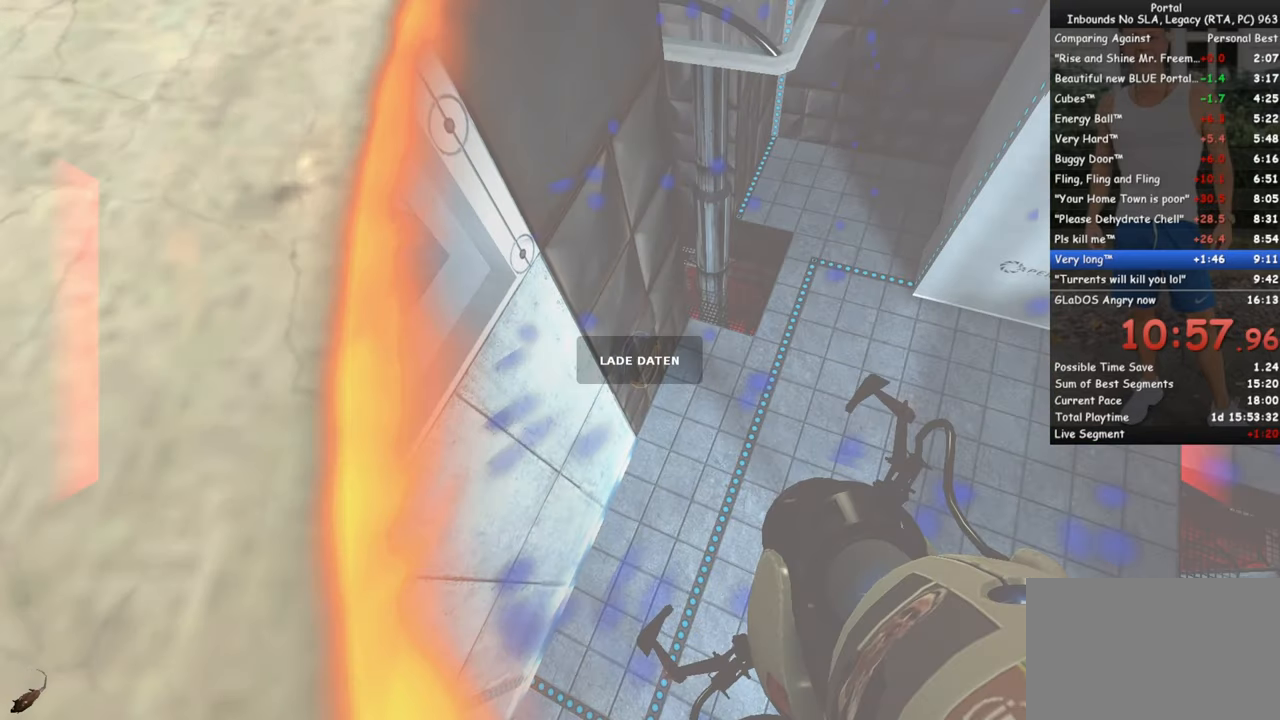
{"keys": [], "mouse": [], "events": [[100, "d", "down"], [234, "d", "up"], [284, "w", "up"]]}
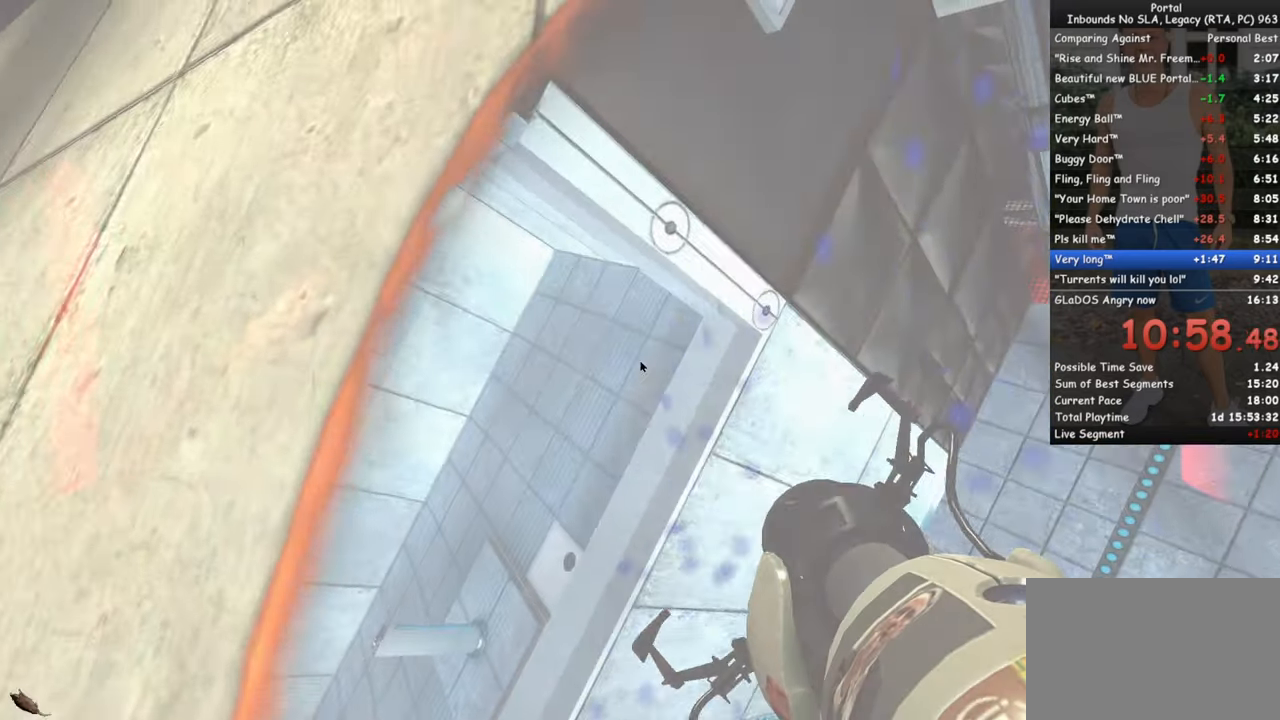
{"keys": [], "mouse": [], "events": []}
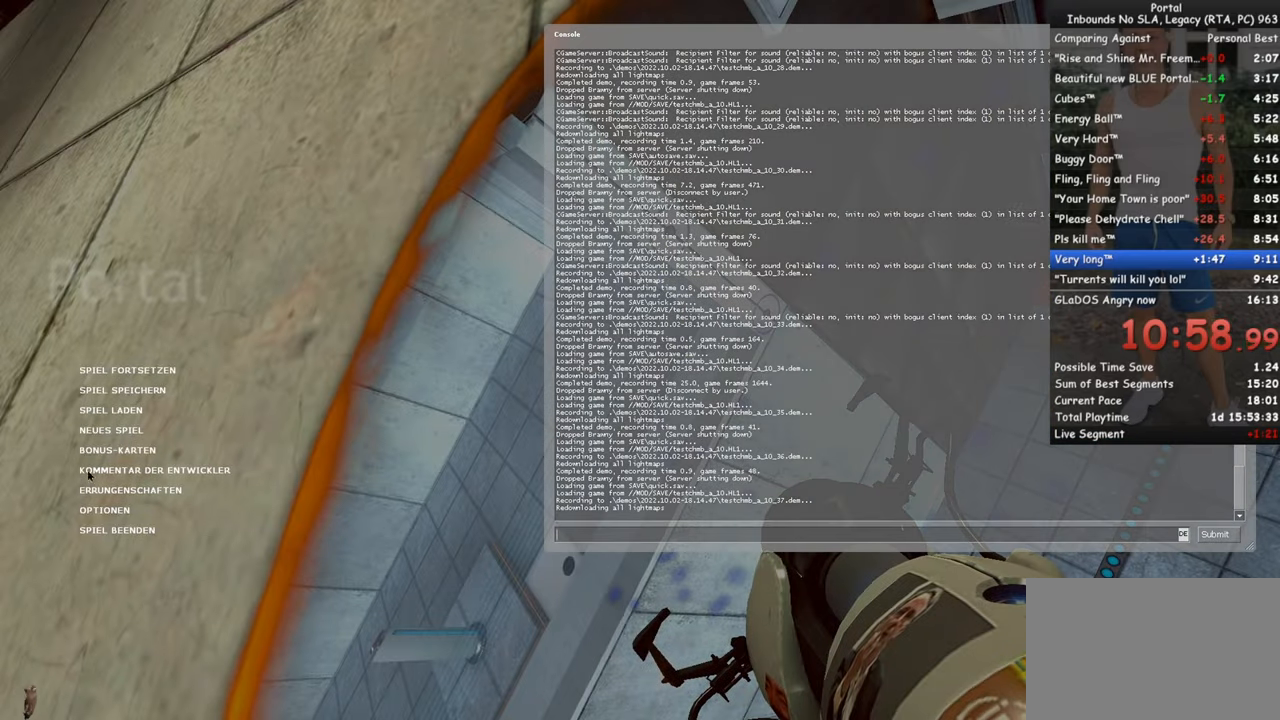
{"keys": [], "mouse": ["left"], "events": [[500, "mouse_left", "down"]]}
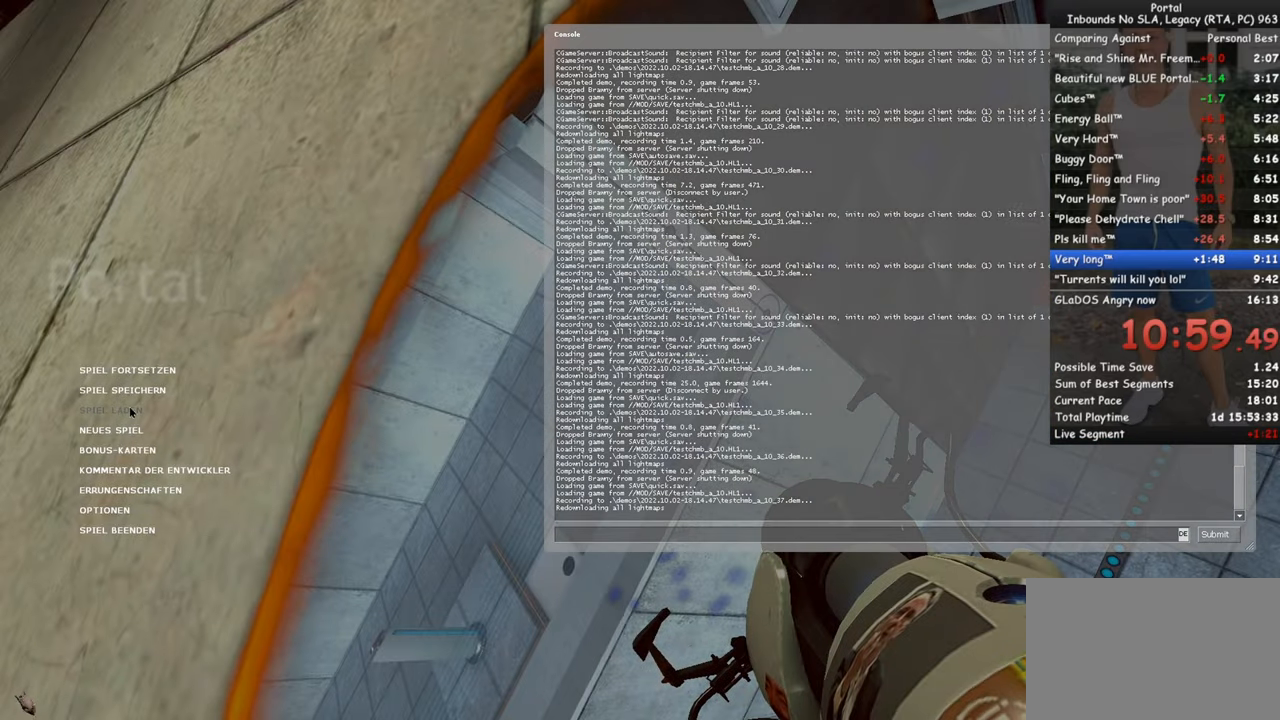
{"keys": [], "mouse": [], "events": [[50, "mouse_left", "up"]]}
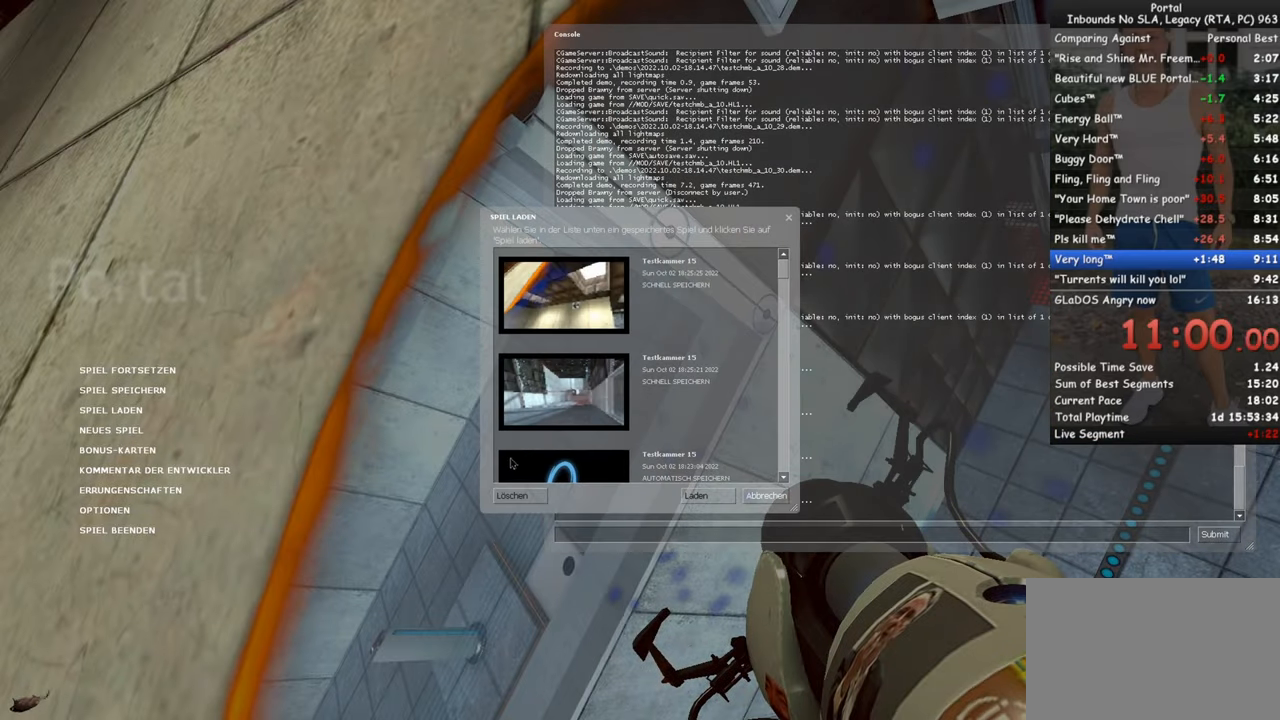
{"keys": [], "mouse": ["left"], "events": [[117, "mouse_wheel_down", "down"], [250, "mouse_wheel_down", "up"], [434, "mouse_left", "down"]]}
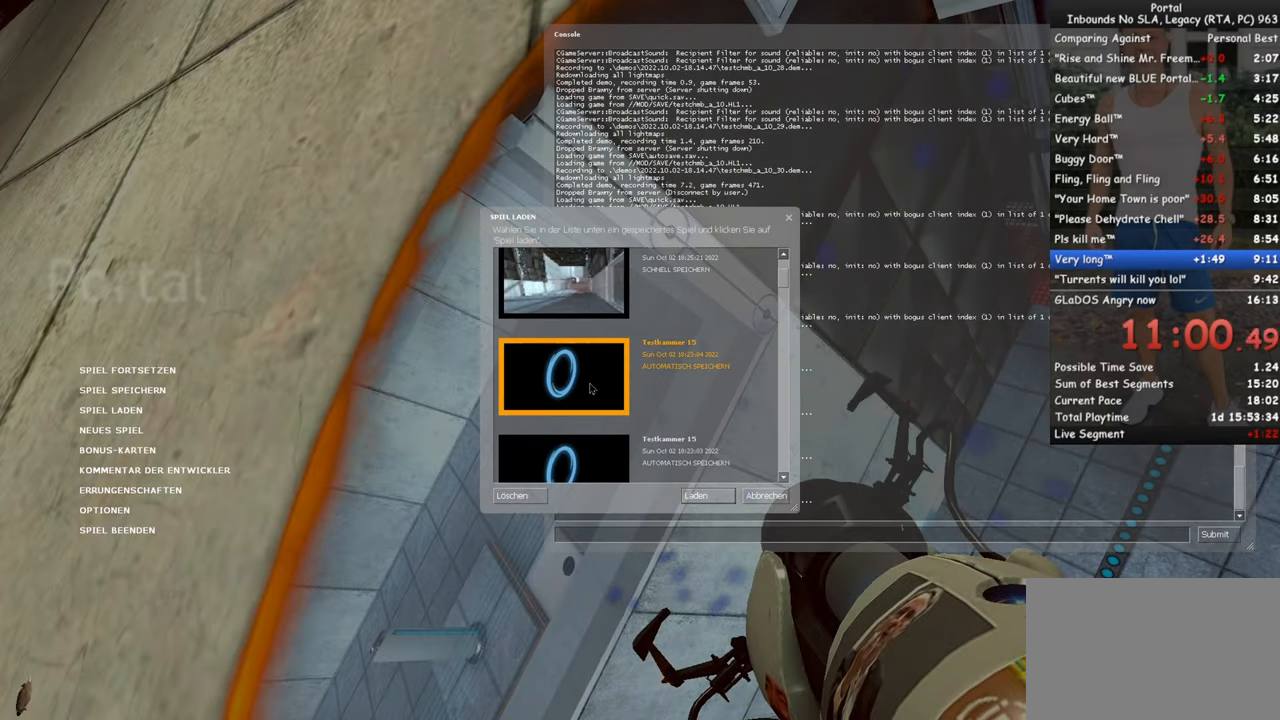
{"keys": [], "mouse": [], "events": [[34, "mouse_left", "up"], [117, "mouse_left", "down"], [167, "mouse_left", "up"]]}
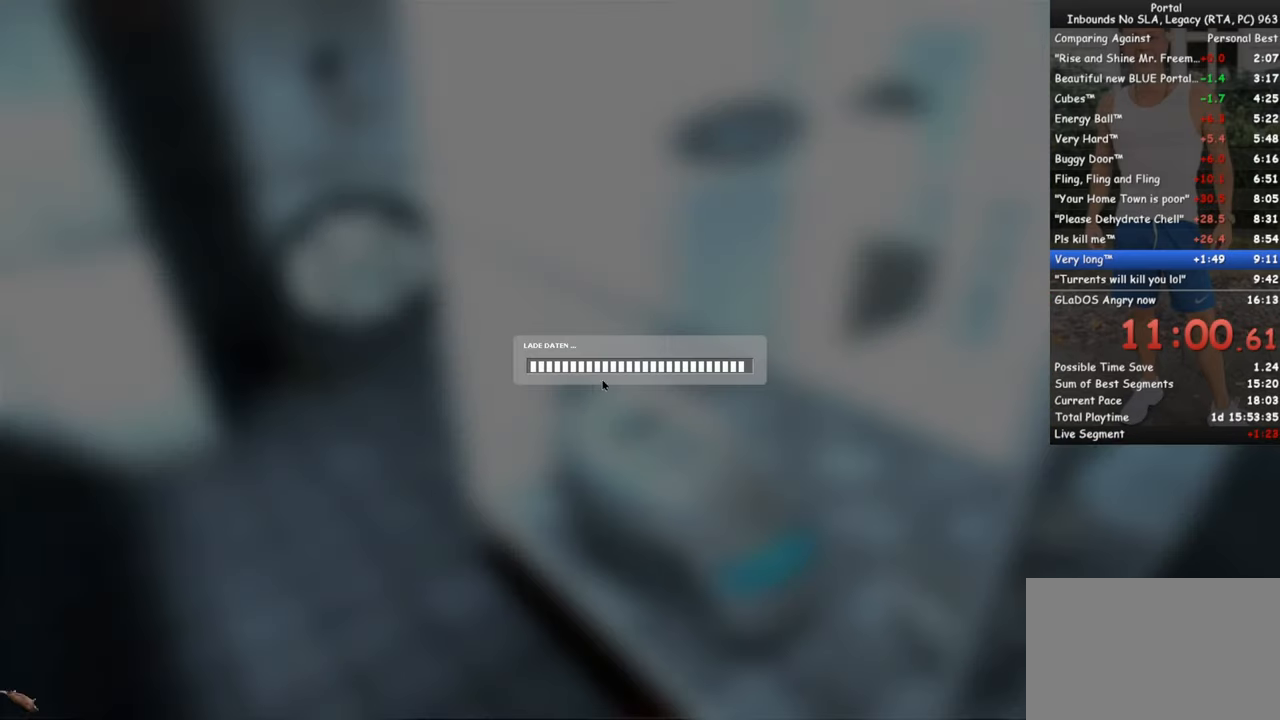
{"keys": [], "mouse": [], "events": []}
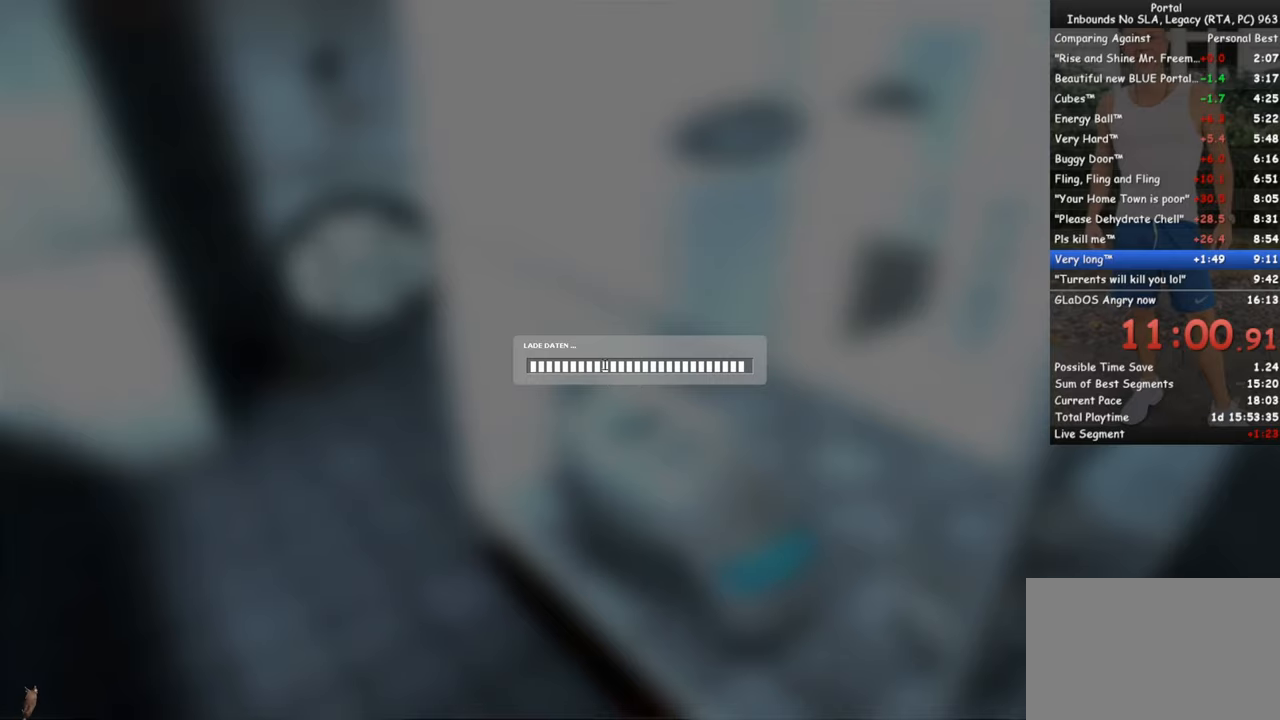
{"keys": [], "mouse": [], "events": []}
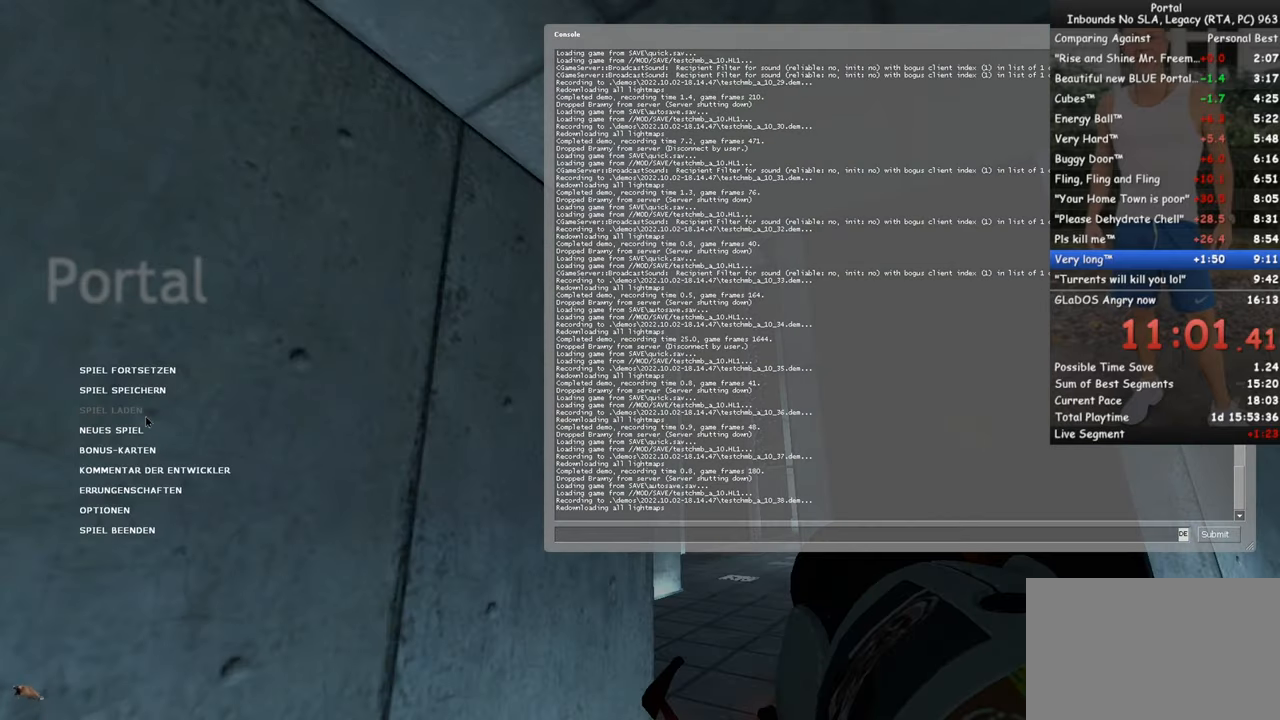
{"keys": [], "mouse": [], "events": [[83, "mouse_left", "down"], [166, "mouse_left", "up"]]}
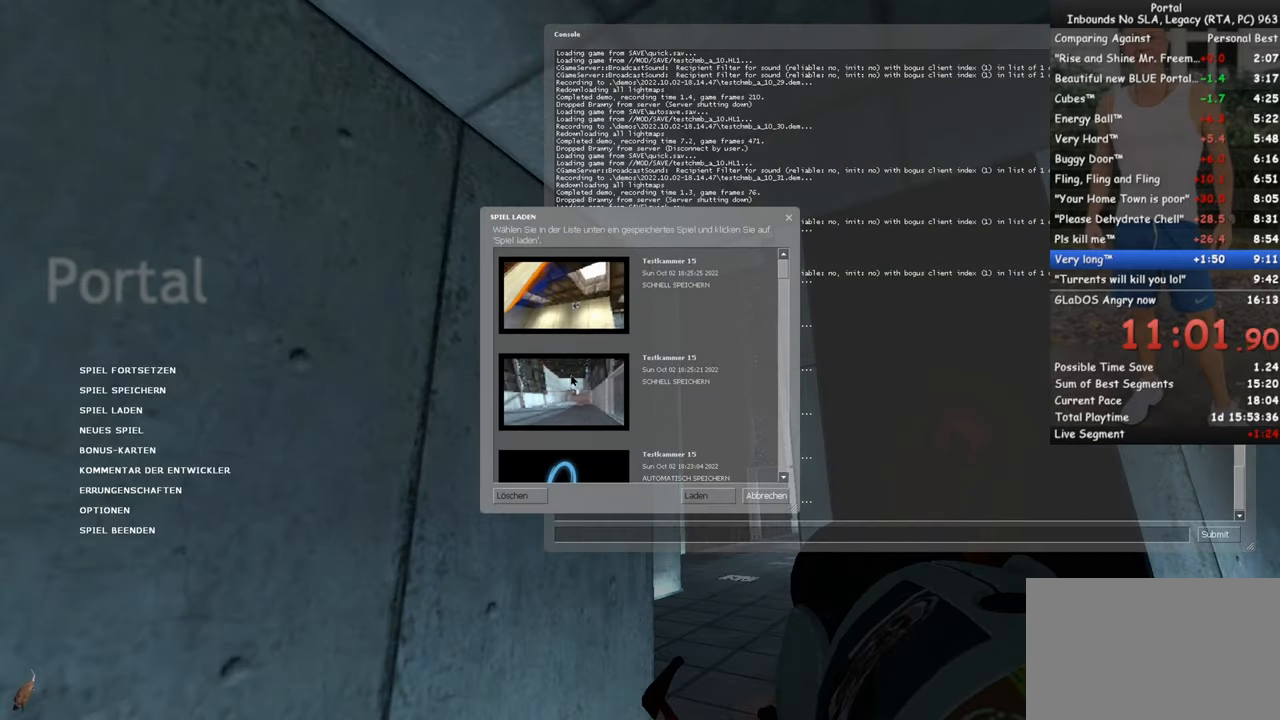
{"keys": [], "mouse": [], "events": [[50, "mouse_left", "down"], [133, "mouse_left", "up"], [183, "mouse_left", "down"], [283, "mouse_left", "up"]]}
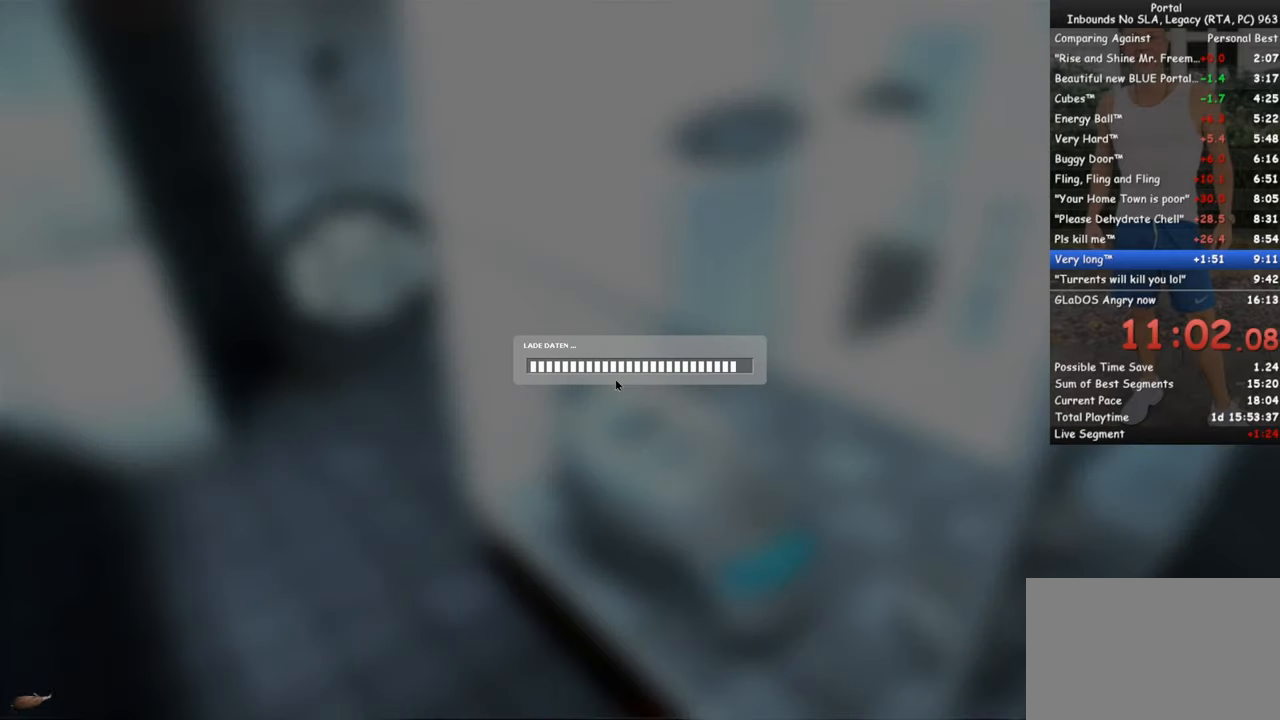
{"keys": [], "mouse": [], "events": []}
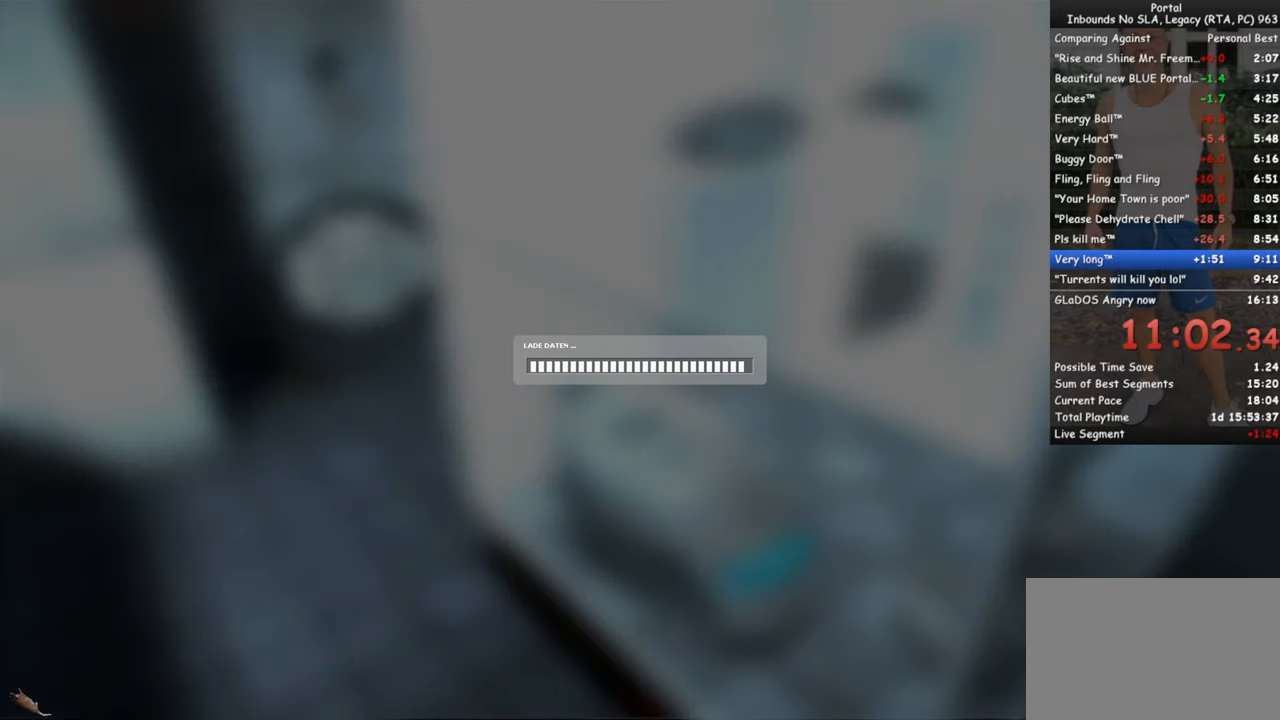
{"keys": [], "mouse": [], "events": []}
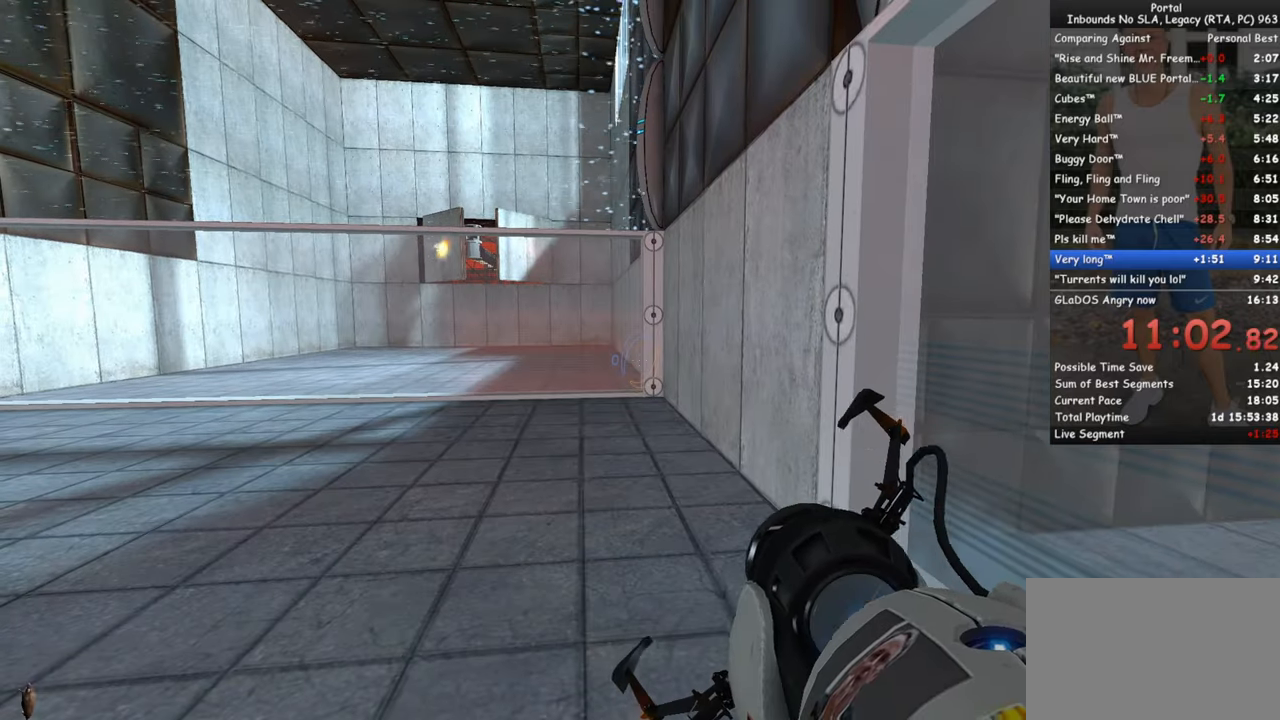
{"keys": [], "mouse": [], "events": []}
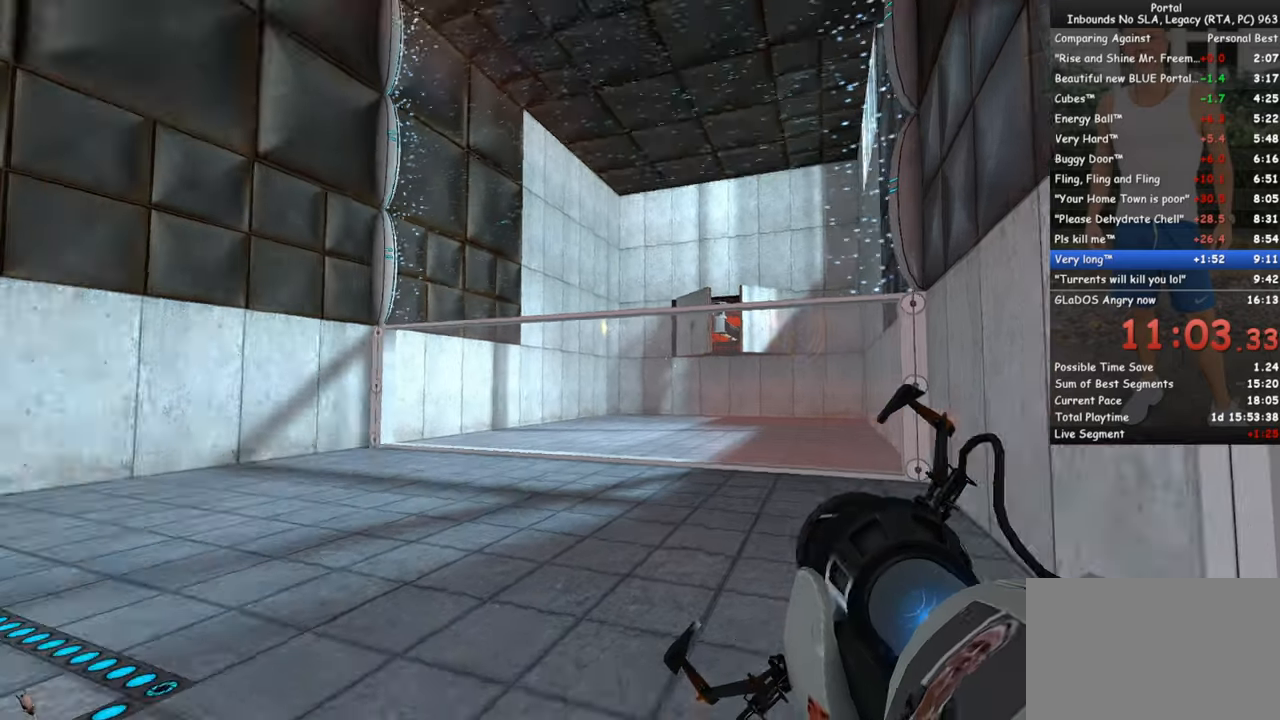
{"keys": [], "mouse": [], "events": []}
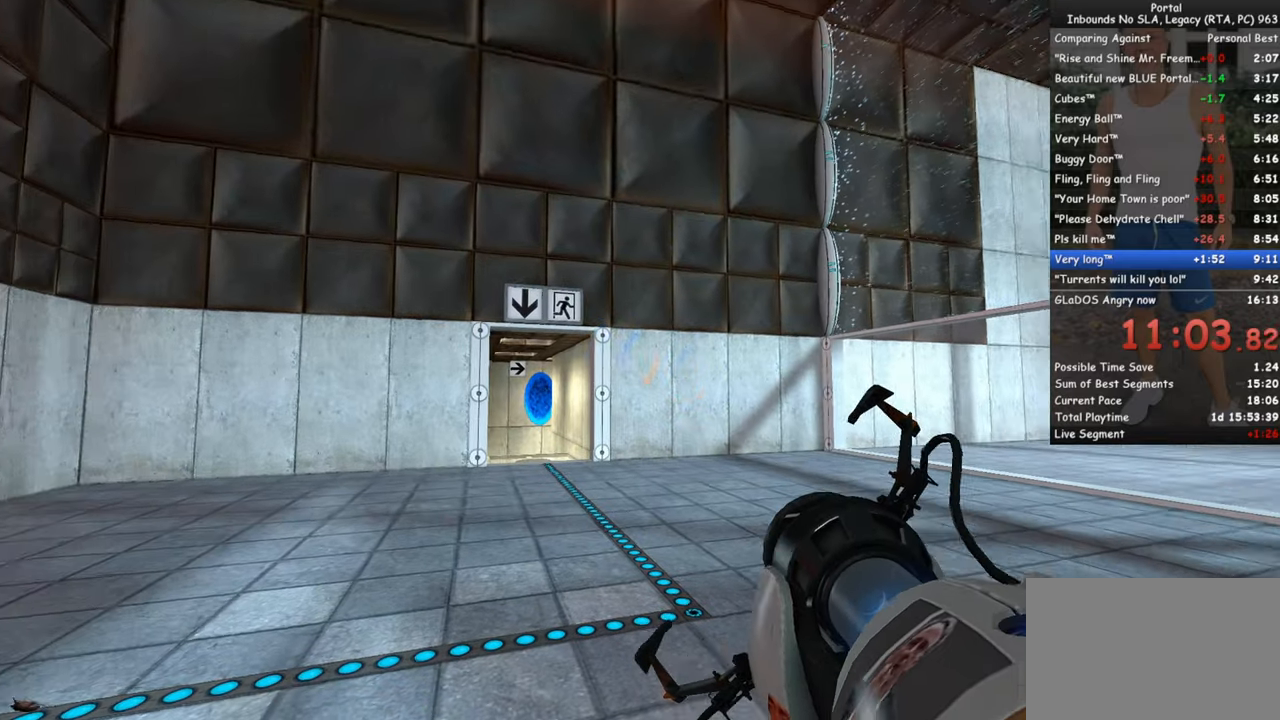
{"keys": ["w"], "mouse": [], "events": [[166, "w", "down"], [400, "a", "down"], [500, "a", "up"]]}
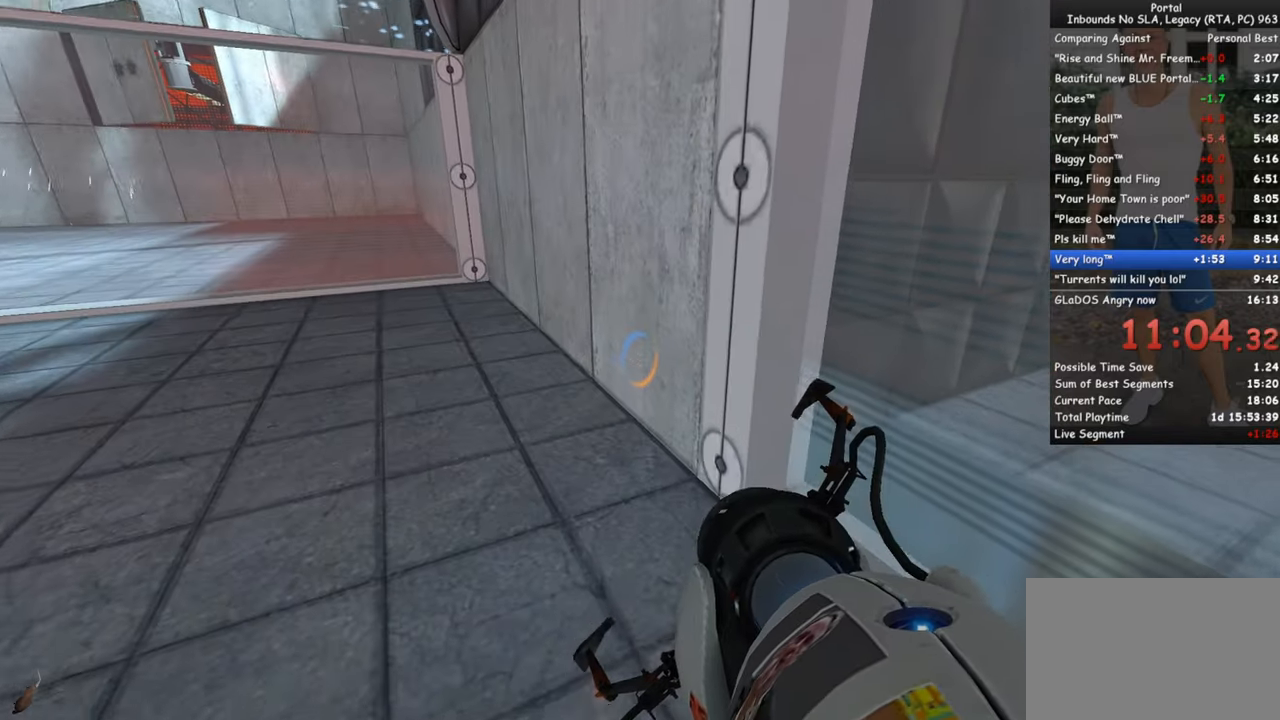
{"keys": ["q", "w"], "mouse": ["right"], "events": [[366, "q", "down"], [466, "mouse_right", "down"]]}
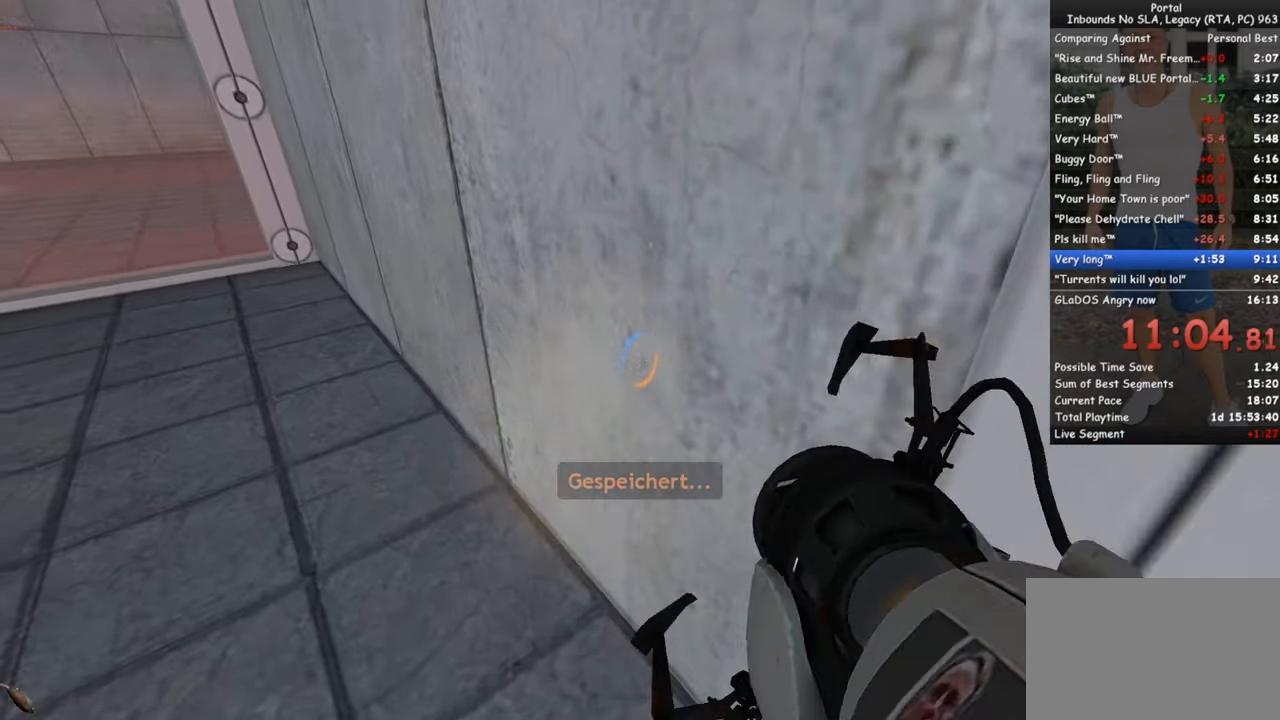
{"keys": ["ctrl", "w"], "mouse": [], "events": [[16, "mouse_right", "up"], [16, "q", "up"], [16, "w", "up"], [300, "ctrl", "down"], [483, "w", "down"]]}